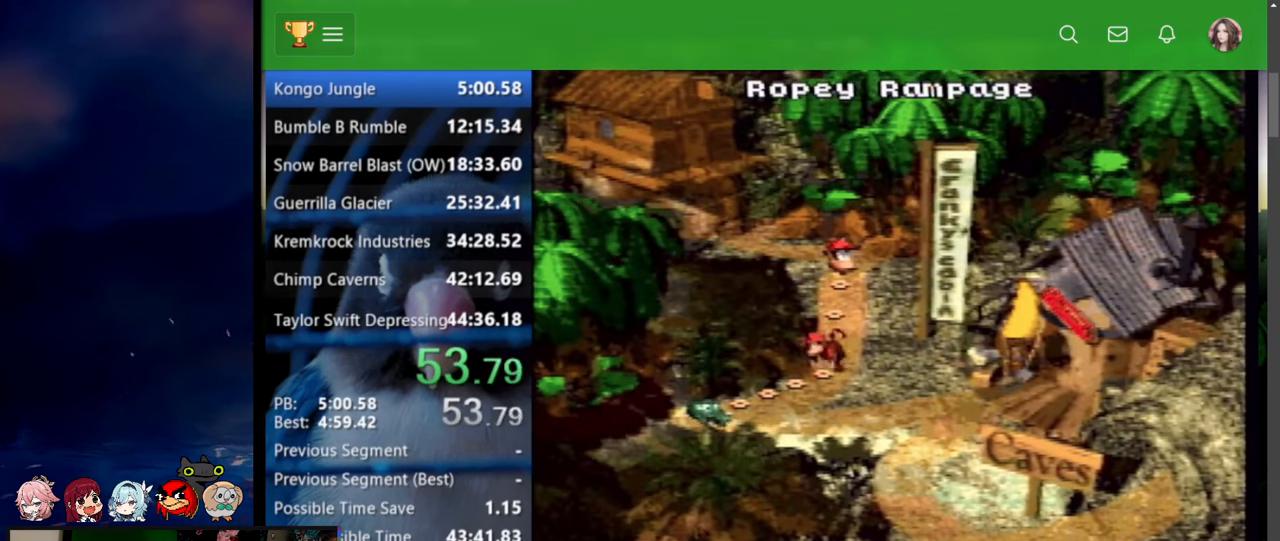
Gameplay with a controller (Nintendo layout); each line is a JSON object with the inputs held at the frame after it. "events" lists button and stick changes between this image and that frame as [ms after this image, input, new state], when the widget could be followed in between. Not read: L3 R3.
{"buttons": [], "events": []}
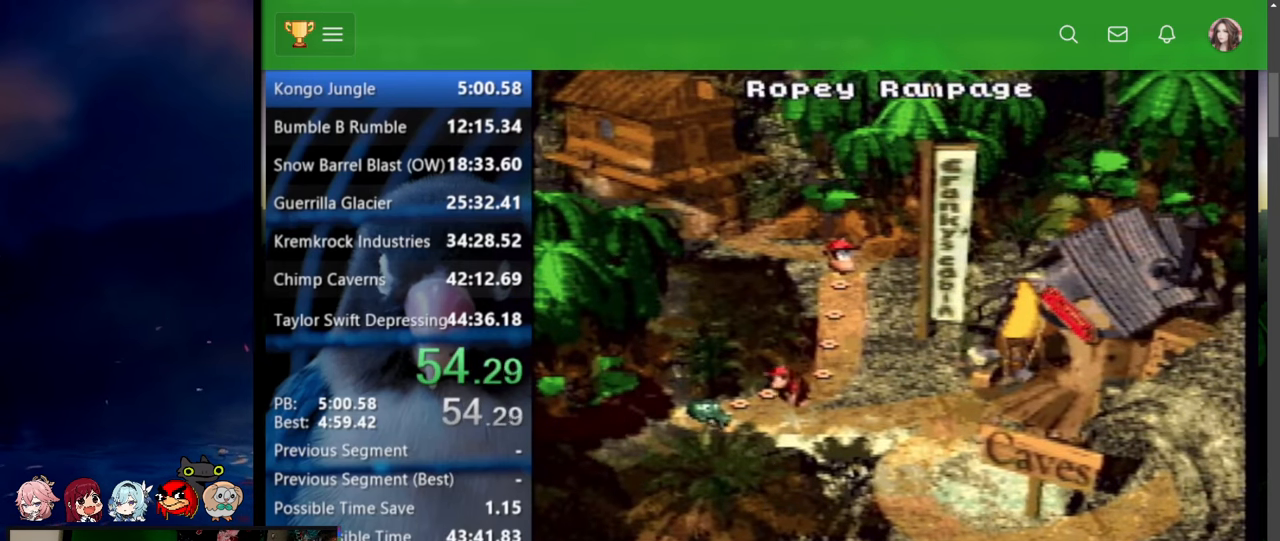
{"buttons": [], "events": [[334, "A", "down"], [450, "A", "up"], [450, "Y", "down"], [500, "Y", "up"]]}
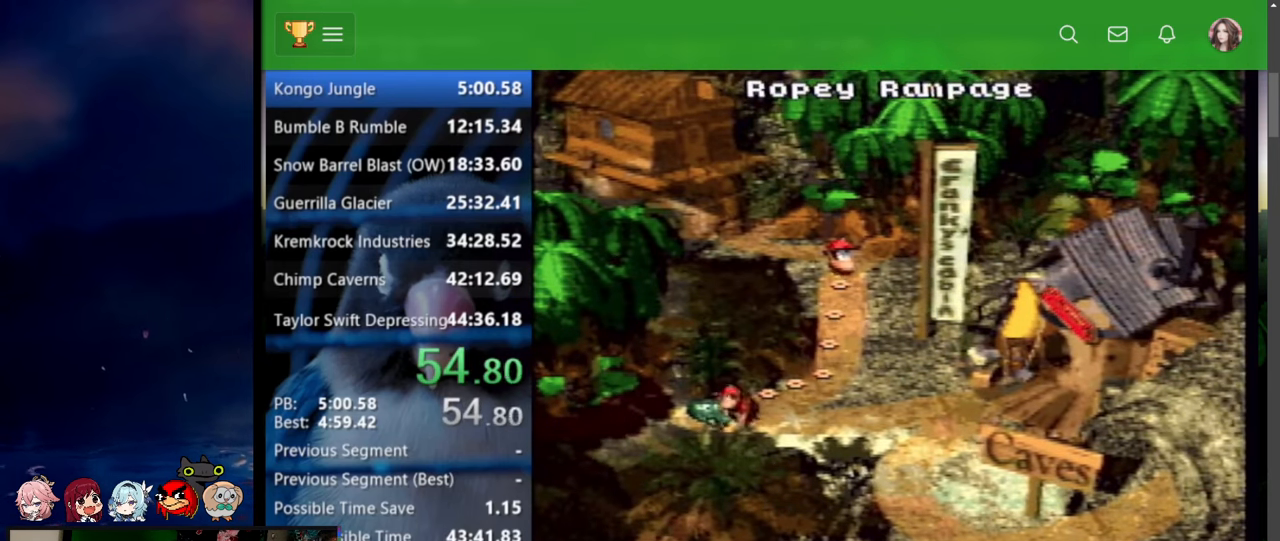
{"buttons": ["X"]}
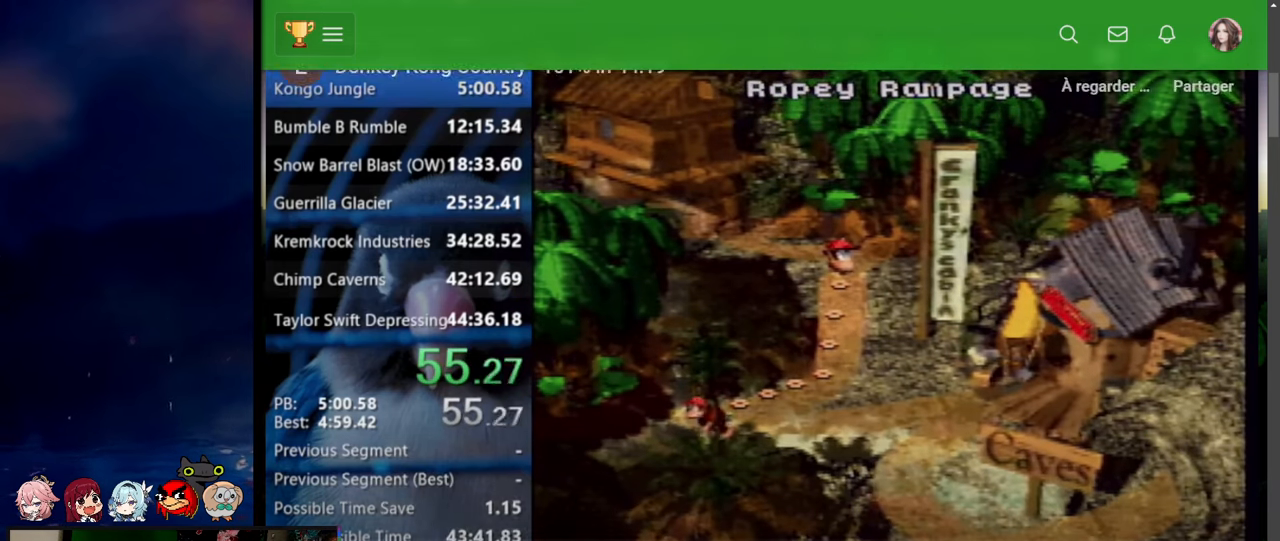
{"buttons": [], "events": [[50, "A", "down"], [67, "A", "up"], [67, "X", "up"], [67, "Y", "down"], [117, "X", "down"], [117, "Y", "up"], [134, "A", "down"], [150, "Y", "down"], [167, "A", "up"], [167, "X", "up"], [167, "Y", "up"], [250, "A", "down"], [250, "X", "down"], [284, "A", "up"], [450, "X", "up"]]}
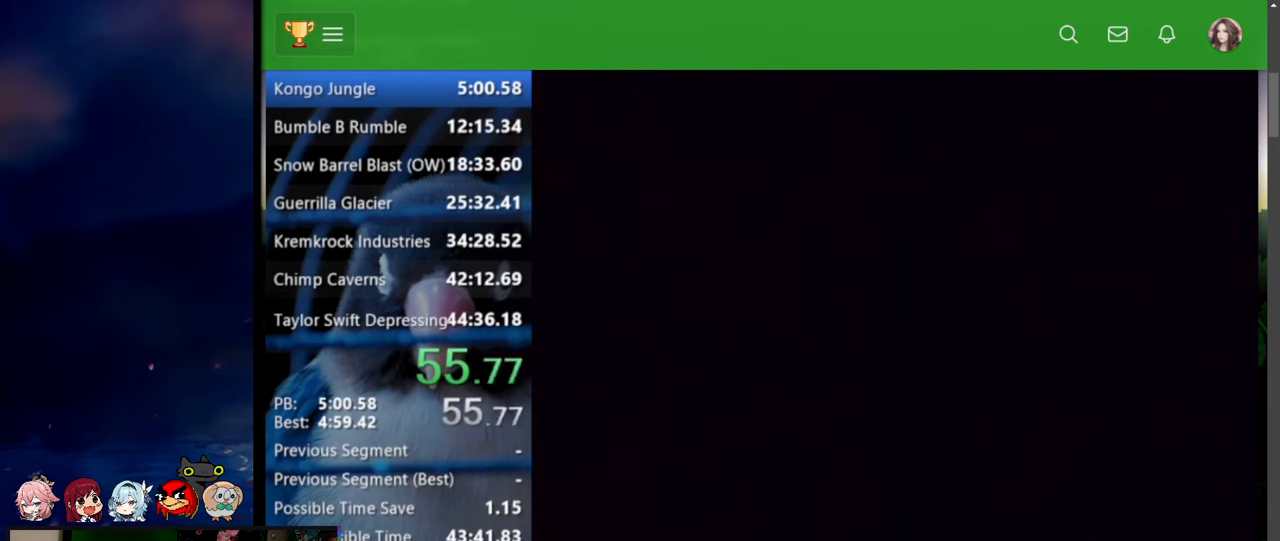
{"buttons": ["Y", "DPAD_RIGHT"], "events": [[67, "DPAD_RIGHT", "down"], [67, "DPAD_UP", "down"], [84, "Y", "down"], [417, "DPAD_UP", "up"]]}
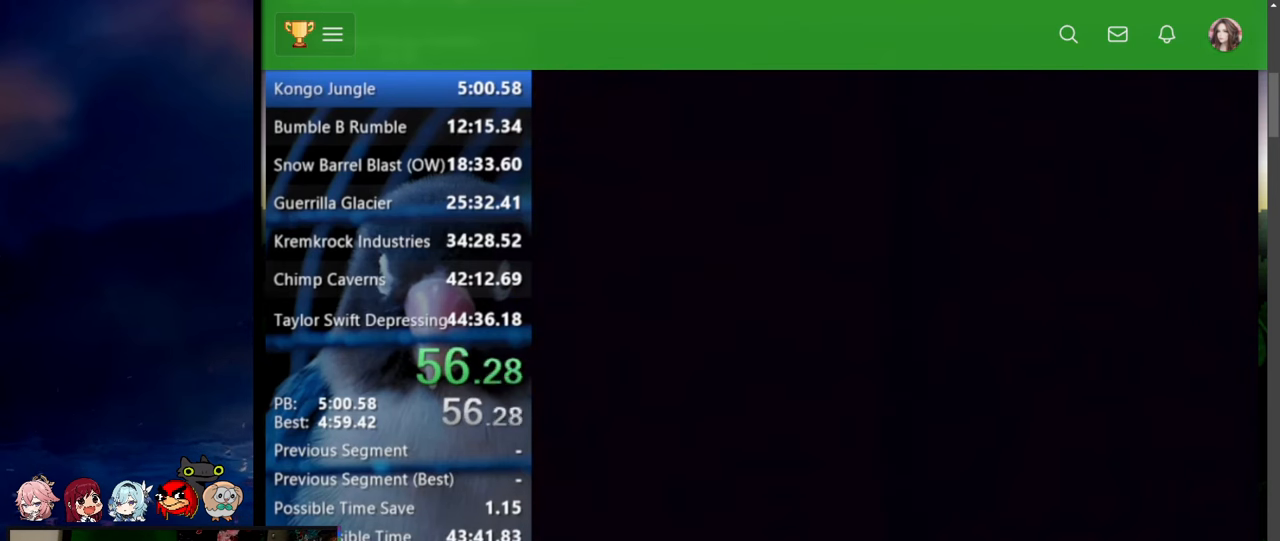
{"buttons": ["Y", "DPAD_RIGHT"], "events": [[167, "DPAD_UP", "down"], [484, "DPAD_UP", "up"]]}
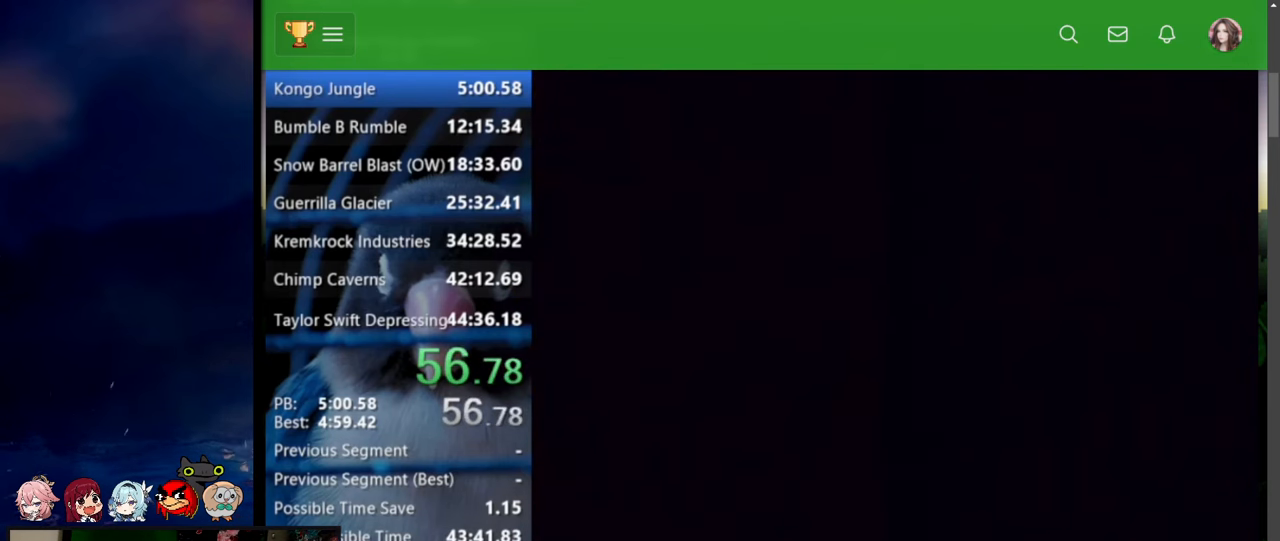
{"buttons": ["Y", "DPAD_RIGHT"], "events": []}
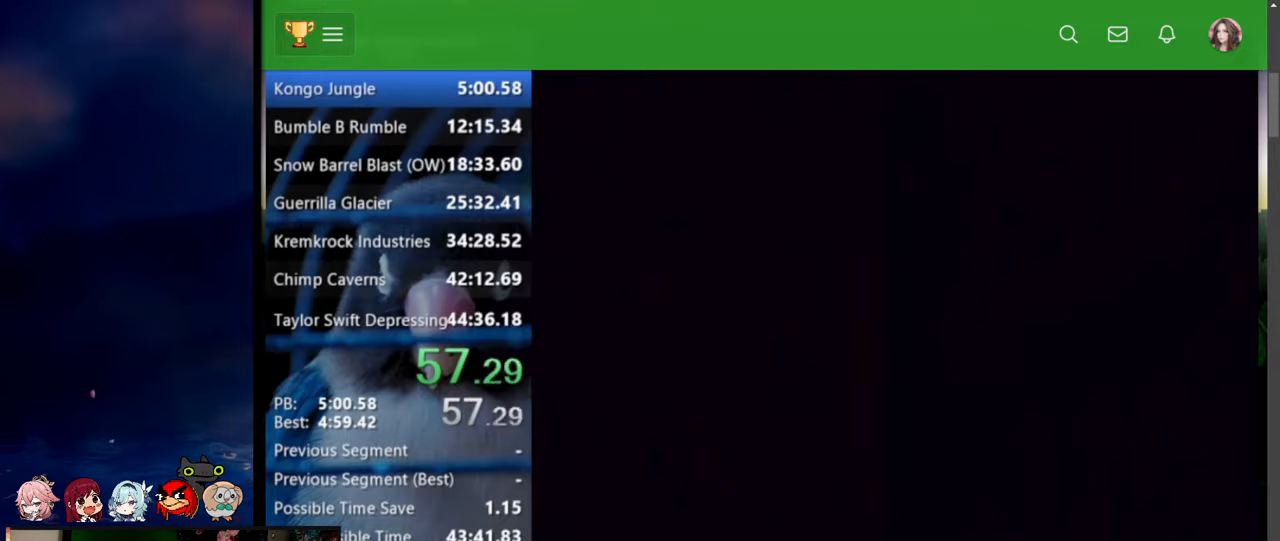
{"buttons": ["Y", "DPAD_UP", "DPAD_RIGHT"], "events": [[400, "DPAD_UP", "down"]]}
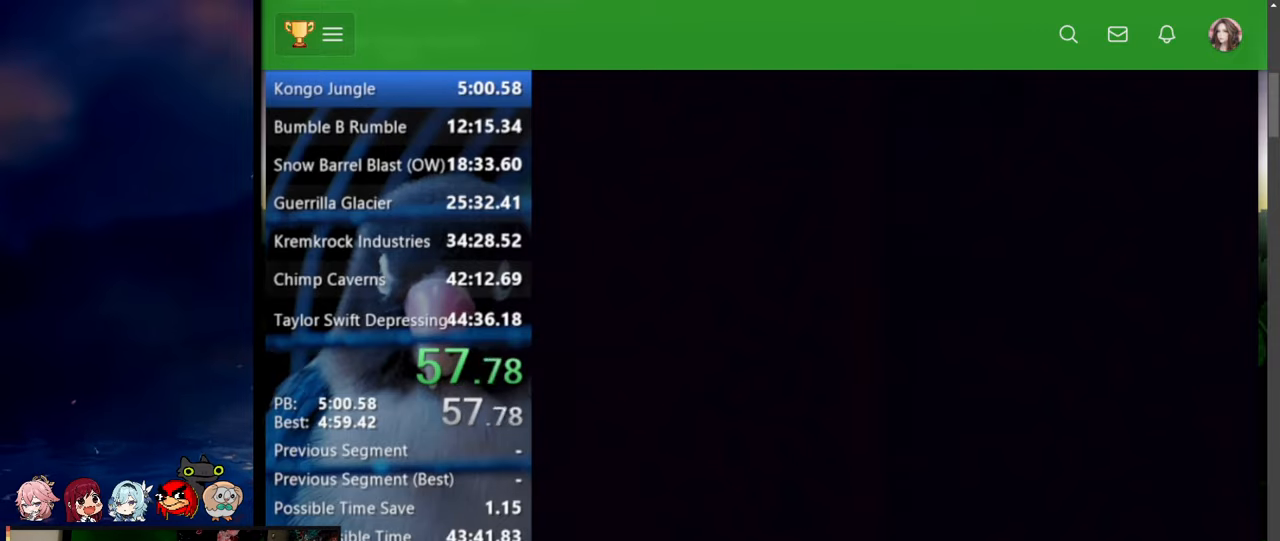
{"buttons": ["Y", "DPAD_UP", "DPAD_RIGHT"], "events": [[234, "DPAD_UP", "up"], [417, "DPAD_UP", "down"]]}
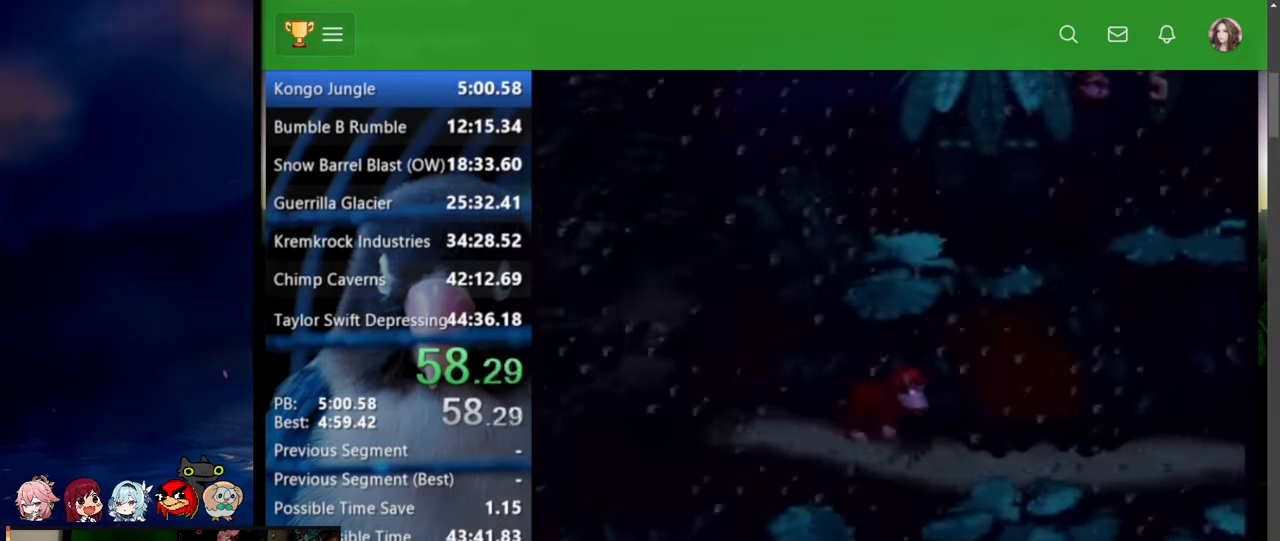
{"buttons": ["Y", "DPAD_UP", "DPAD_RIGHT"], "events": [[200, "Y", "up"], [250, "Y", "down"]]}
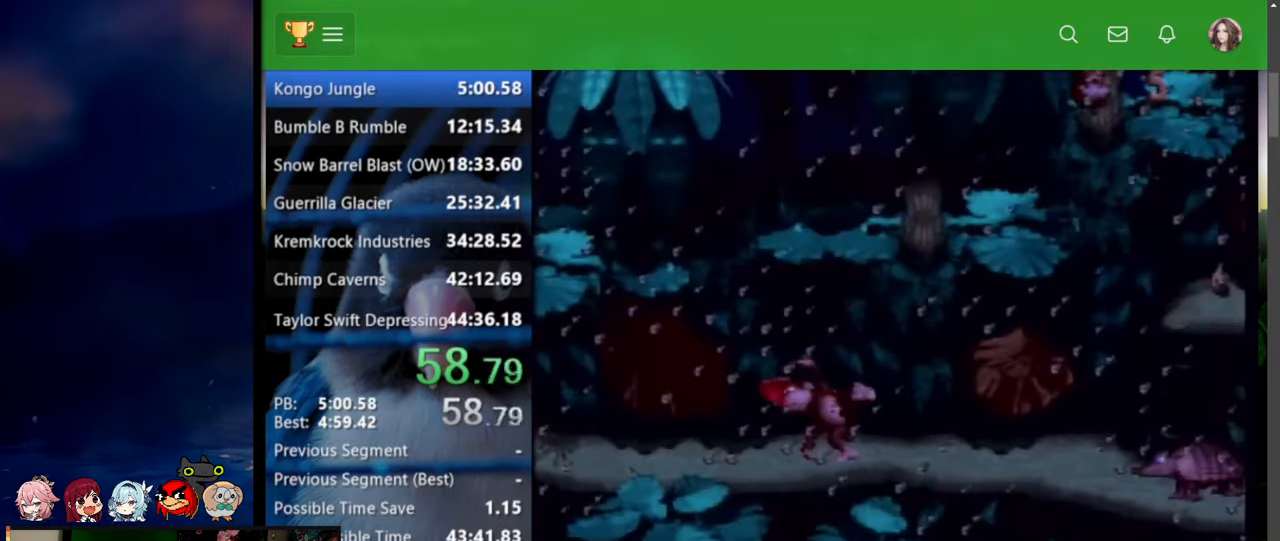
{"buttons": ["Y", "DPAD_UP", "DPAD_RIGHT"], "events": [[134, "B", "down"], [134, "X", "down"], [200, "B", "up"], [217, "X", "up"]]}
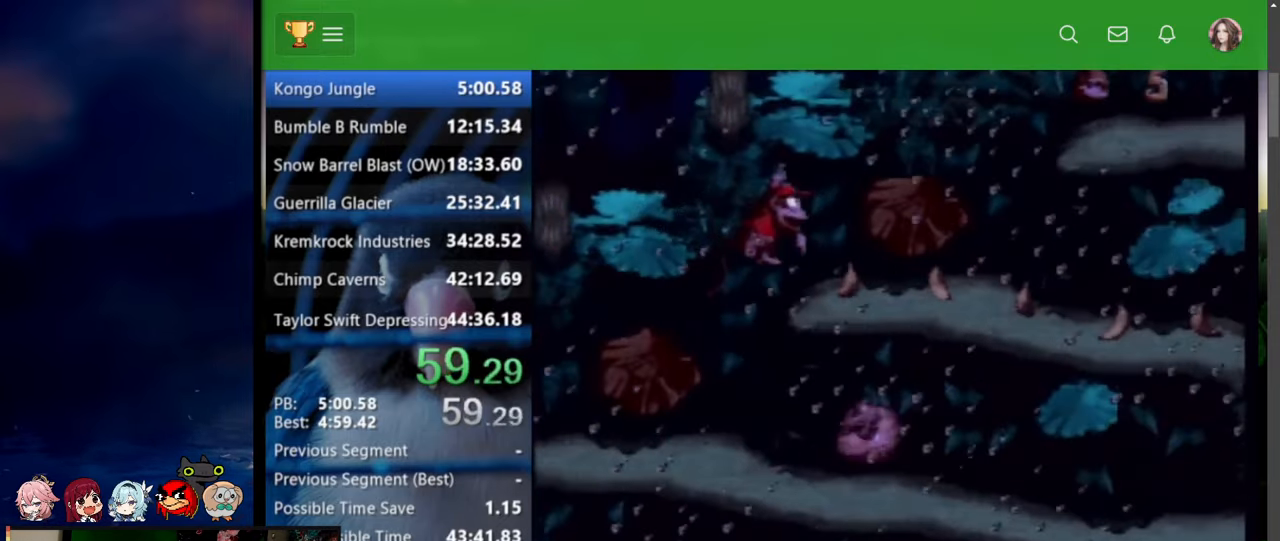
{"buttons": ["Y", "DPAD_UP", "DPAD_RIGHT"], "events": [[67, "Y", "up"], [117, "Y", "down"], [167, "B", "down"], [167, "X", "down"], [234, "B", "up"], [234, "X", "up"]]}
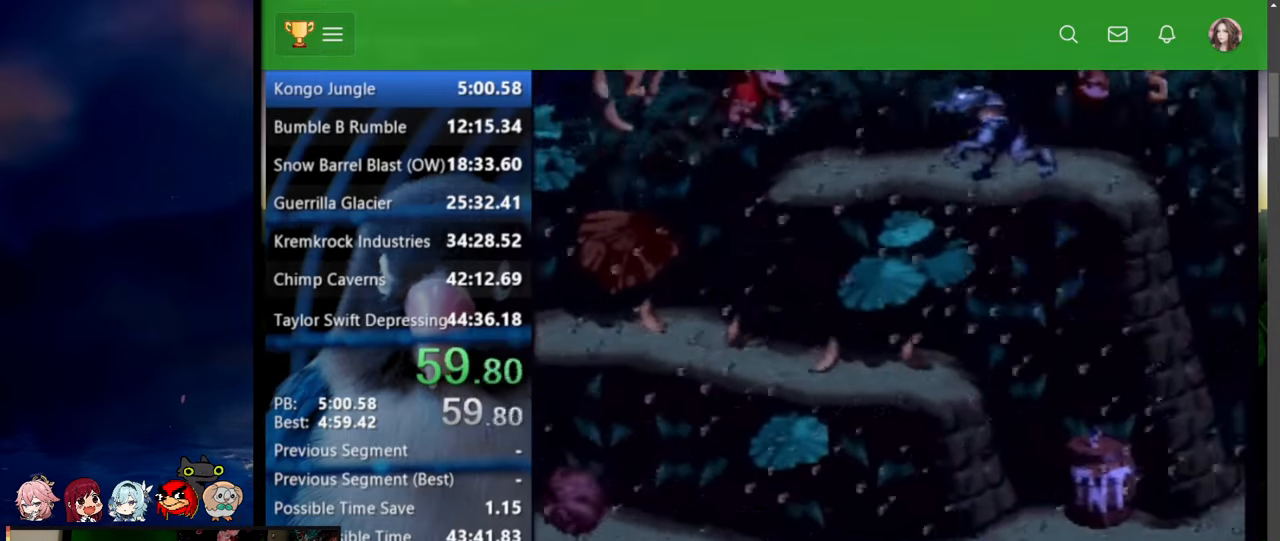
{"buttons": ["DPAD_UP", "DPAD_RIGHT"], "events": [[250, "Y", "up"]]}
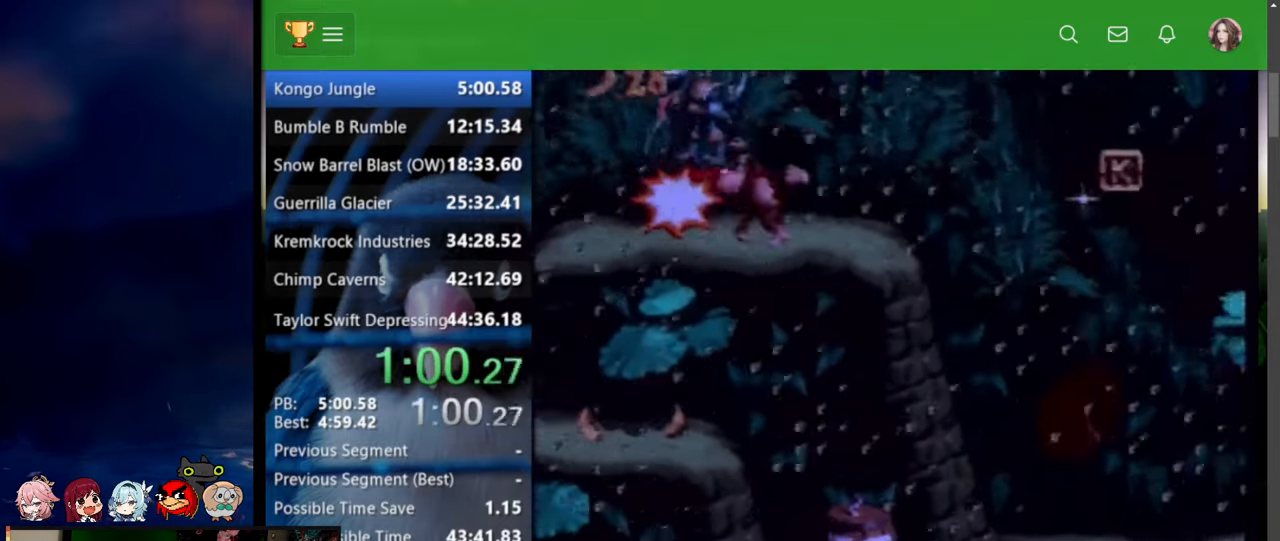
{"buttons": ["Y", "DPAD_UP", "DPAD_RIGHT"], "events": [[84, "Y", "down"]]}
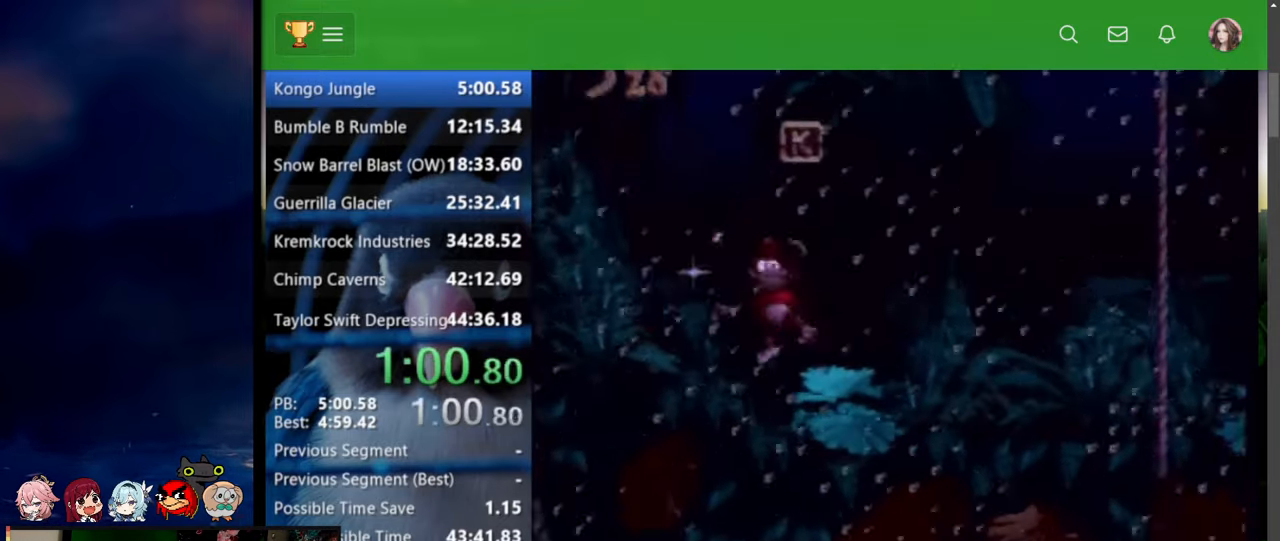
{"buttons": ["Y", "DPAD_UP", "DPAD_RIGHT"], "events": [[200, "B", "down"], [200, "X", "down"], [500, "B", "up"], [500, "X", "up"]]}
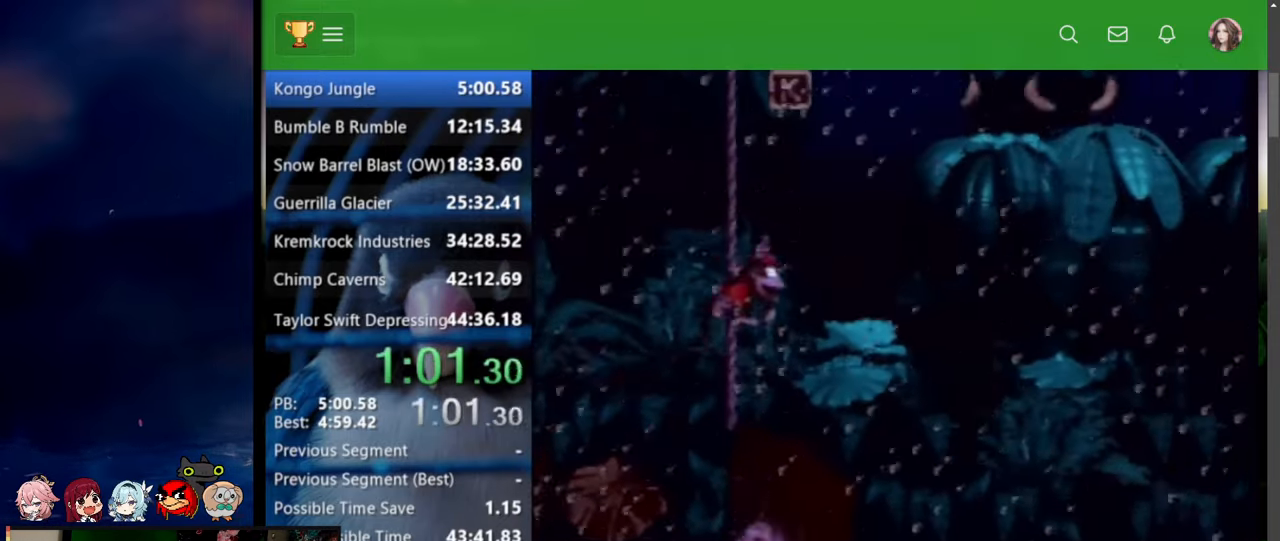
{"buttons": ["Y", "DPAD_UP", "DPAD_RIGHT"], "events": [[67, "B", "down"], [67, "X", "down"], [367, "X", "up"], [384, "B", "up"]]}
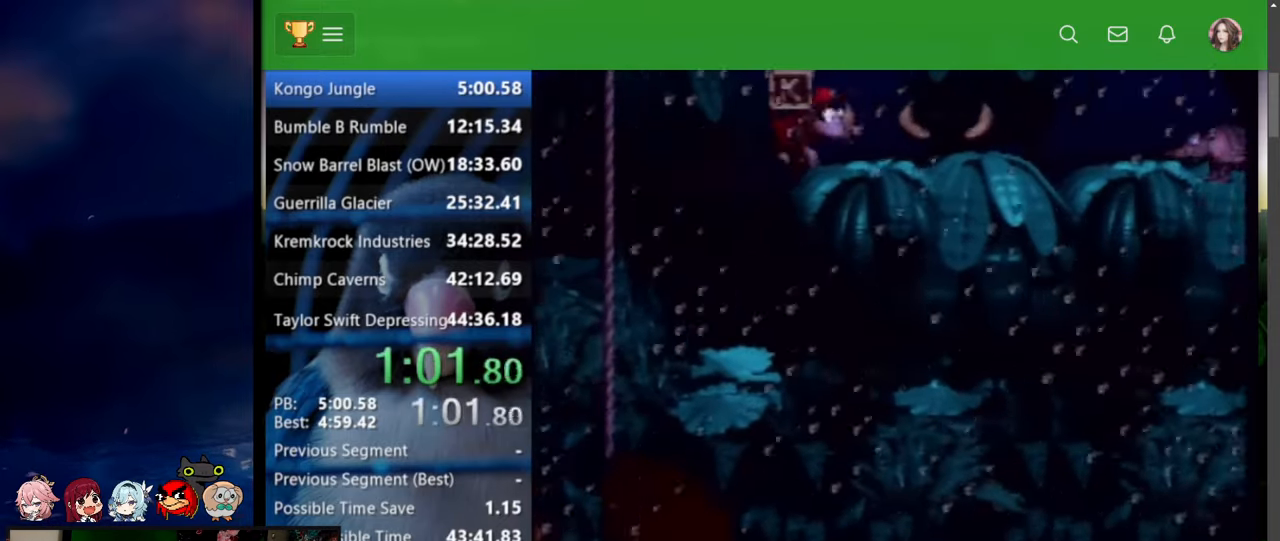
{"buttons": ["Y", "DPAD_UP", "DPAD_RIGHT"], "events": []}
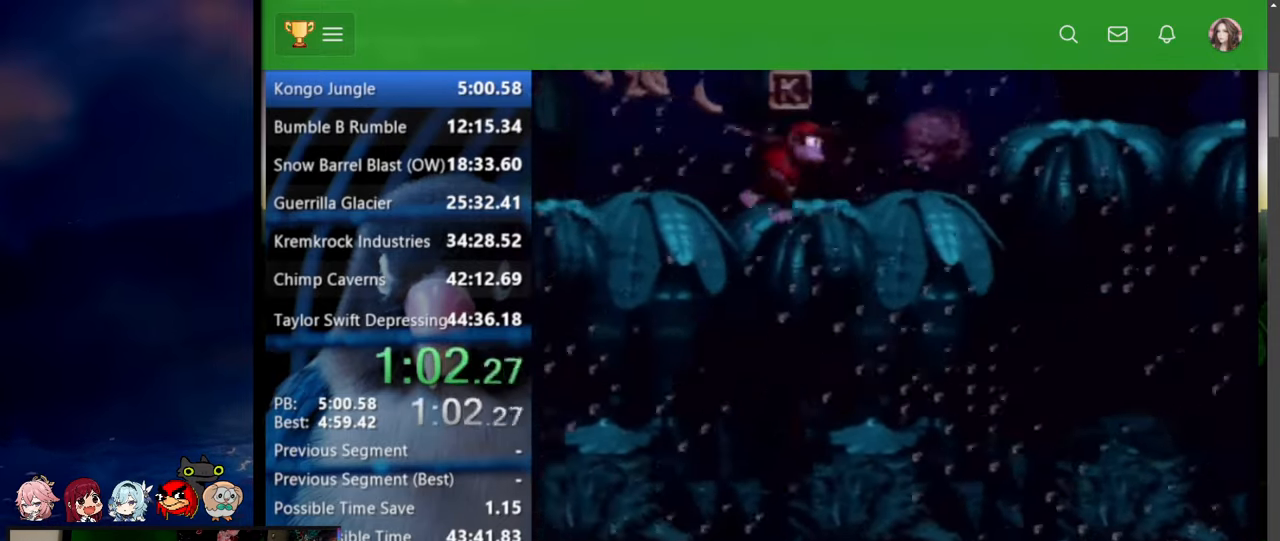
{"buttons": ["Y", "DPAD_UP", "DPAD_RIGHT"], "events": [[34, "B", "down"], [34, "X", "down"], [234, "X", "up"], [250, "B", "up"], [267, "DPAD_RIGHT", "up"], [267, "DPAD_UP", "up"], [267, "Y", "up"], [334, "DPAD_UP", "down"], [384, "DPAD_RIGHT", "down"], [384, "Y", "down"]]}
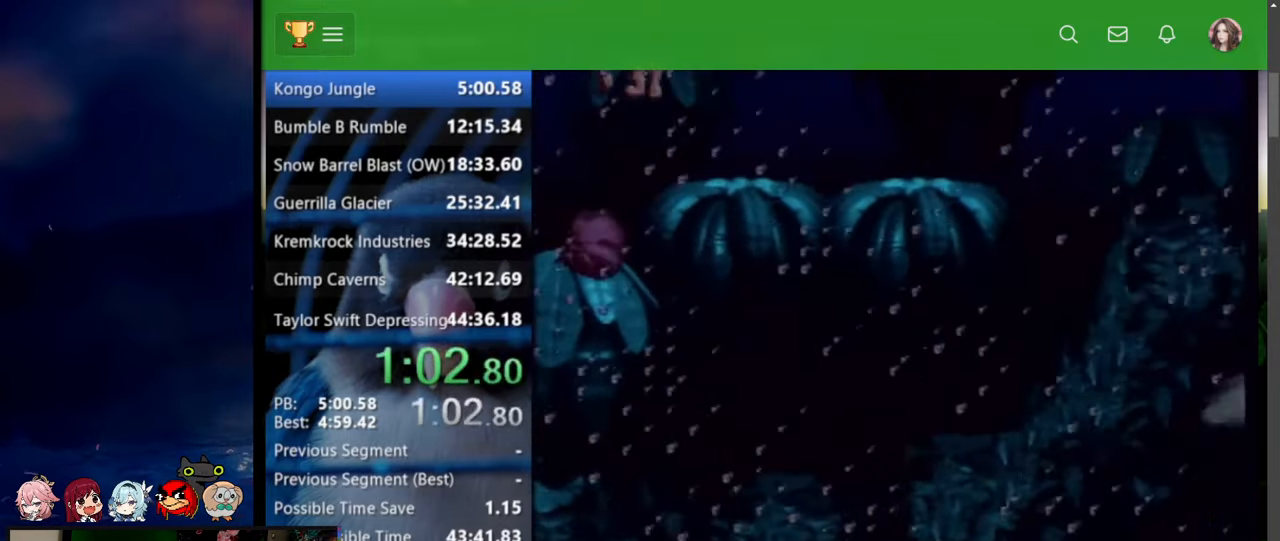
{"buttons": ["Y", "DPAD_UP", "DPAD_RIGHT"], "events": [[350, "Y", "up"], [367, "Y", "down"]]}
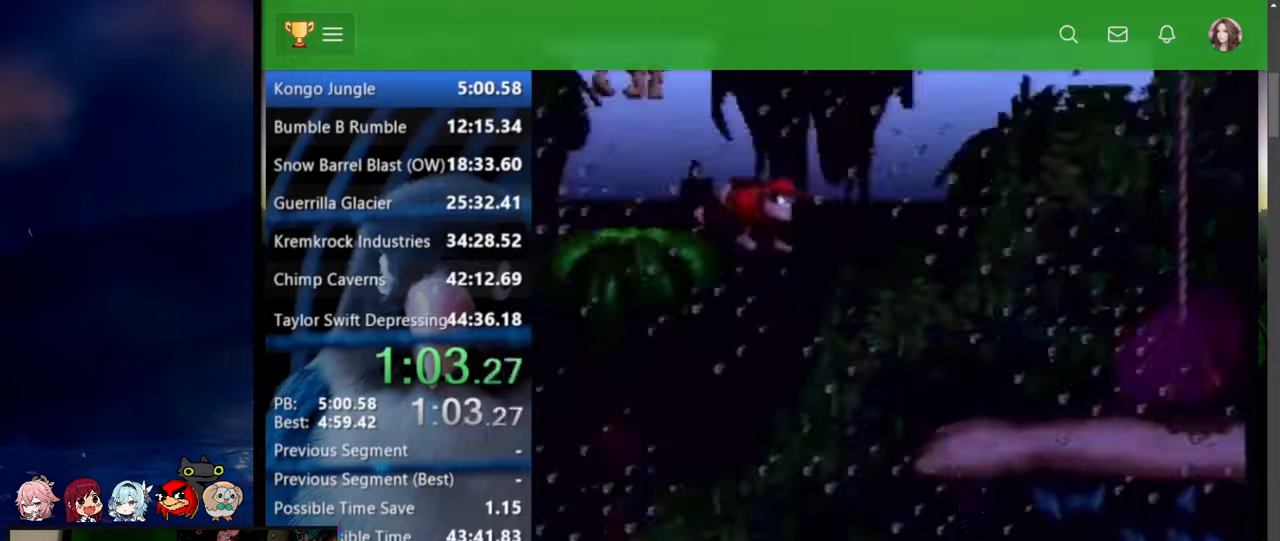
{"buttons": ["Y", "DPAD_UP", "DPAD_RIGHT"], "events": []}
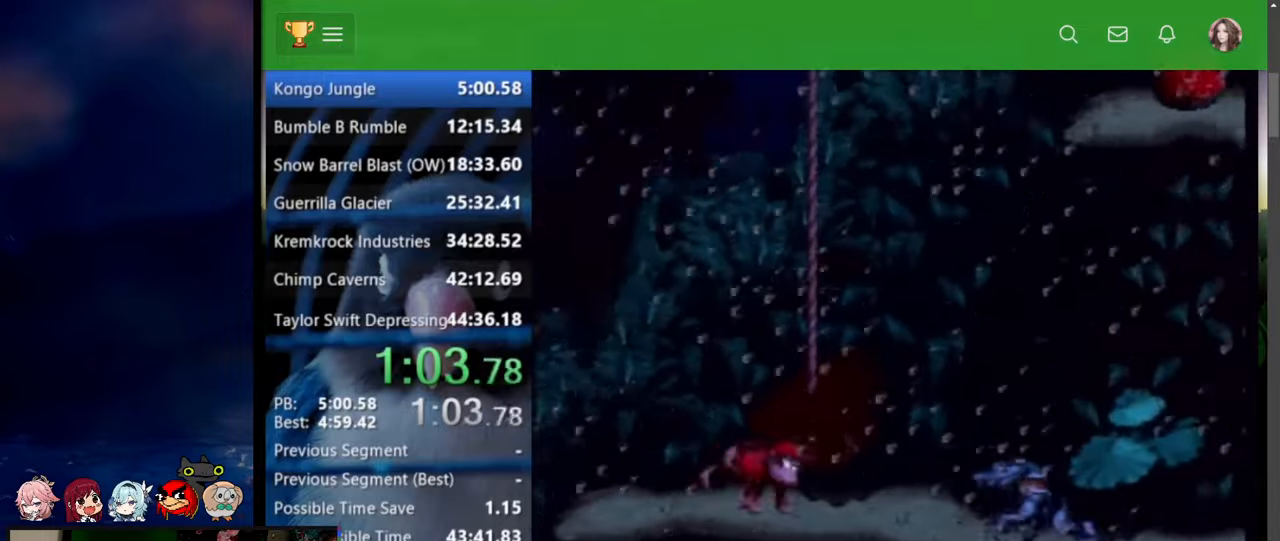
{"buttons": ["Y", "DPAD_UP", "DPAD_RIGHT"], "events": []}
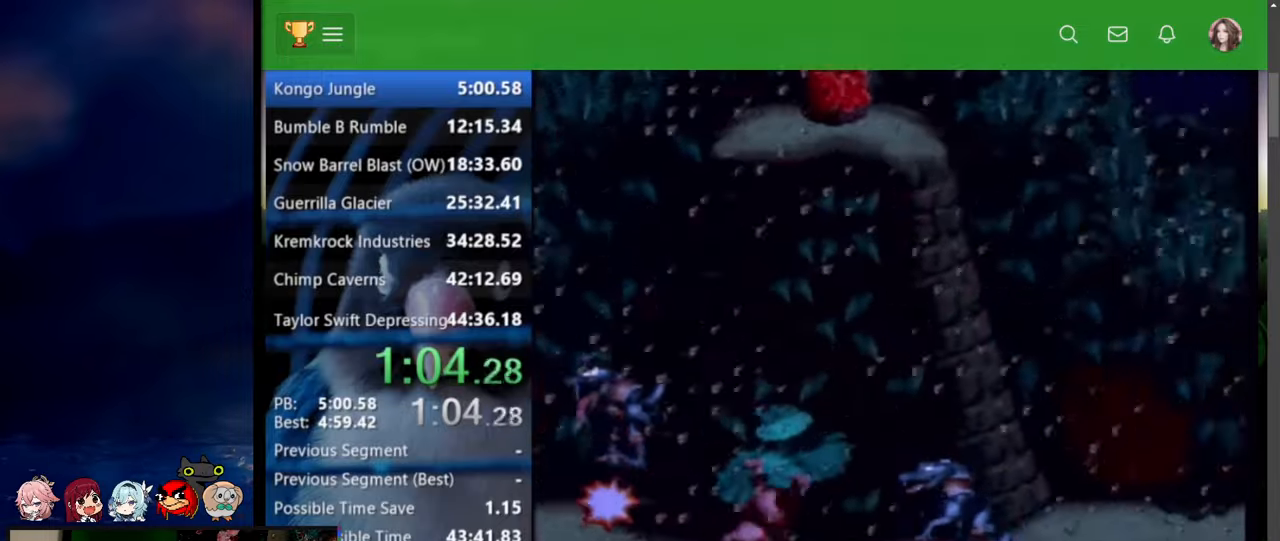
{"buttons": ["Y", "DPAD_UP", "DPAD_RIGHT"], "events": []}
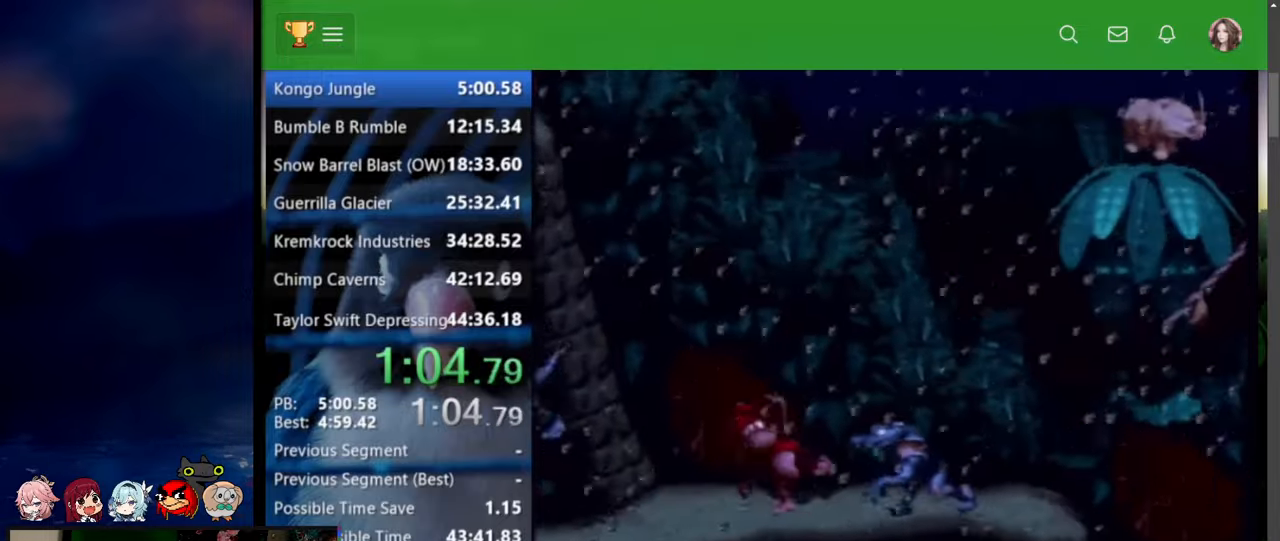
{"buttons": ["Y", "DPAD_UP", "DPAD_RIGHT"], "events": []}
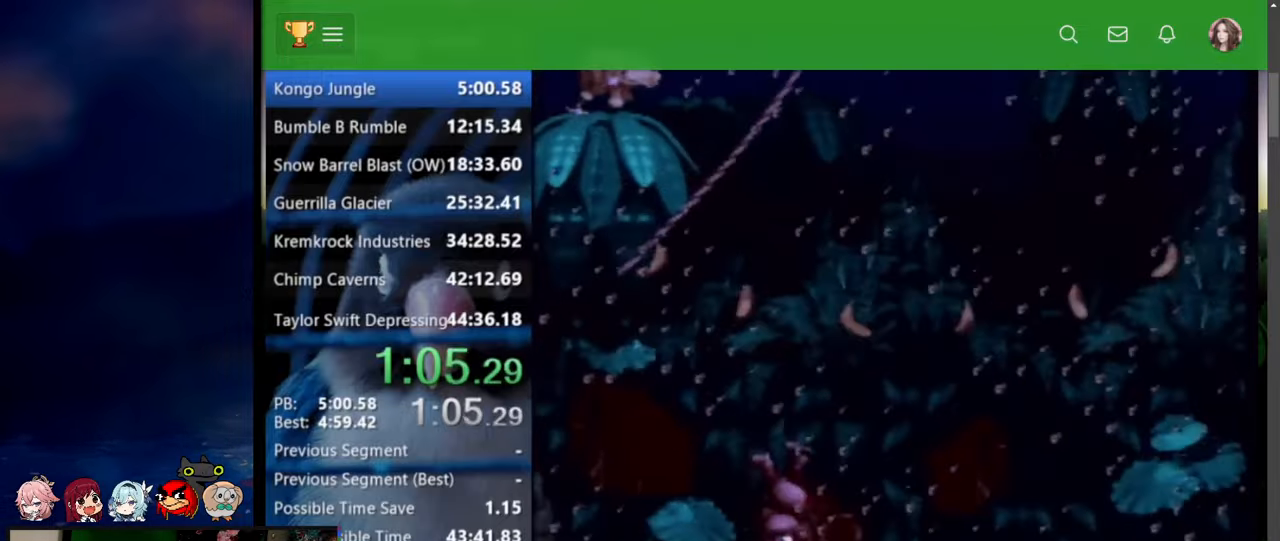
{"buttons": ["Y", "DPAD_UP", "DPAD_RIGHT"], "events": [[284, "B", "down"], [284, "X", "down"], [384, "B", "up"], [384, "X", "up"]]}
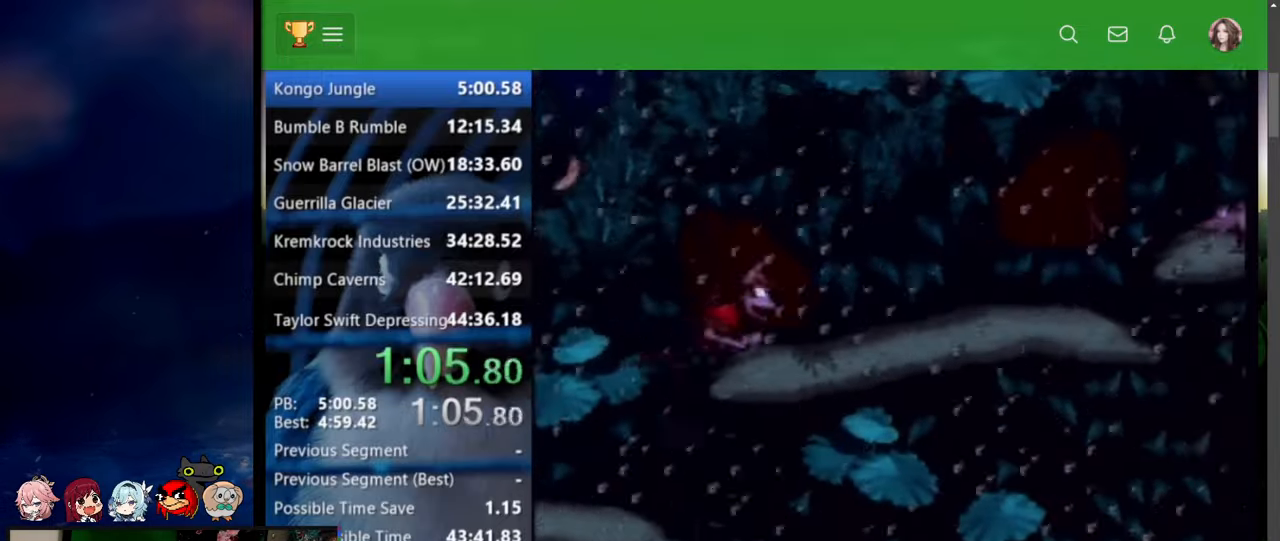
{"buttons": ["Y", "DPAD_UP", "DPAD_RIGHT"], "events": [[167, "Y", "up"], [234, "Y", "down"]]}
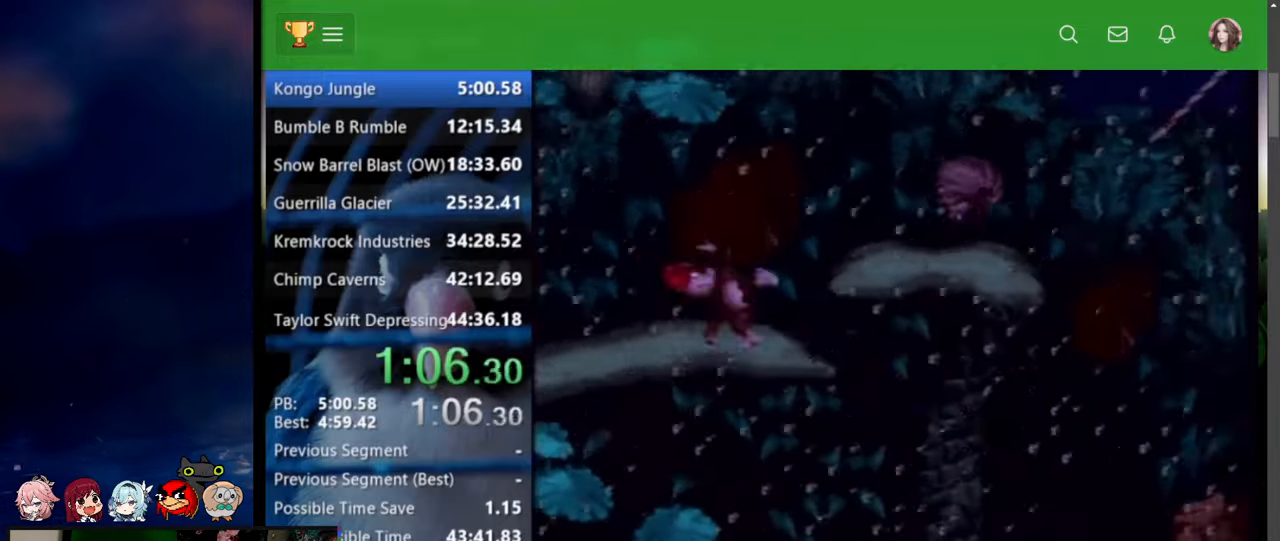
{"buttons": ["Y", "DPAD_UP", "DPAD_RIGHT"], "events": [[34, "B", "down"], [67, "X", "down"], [484, "X", "up"], [500, "B", "up"]]}
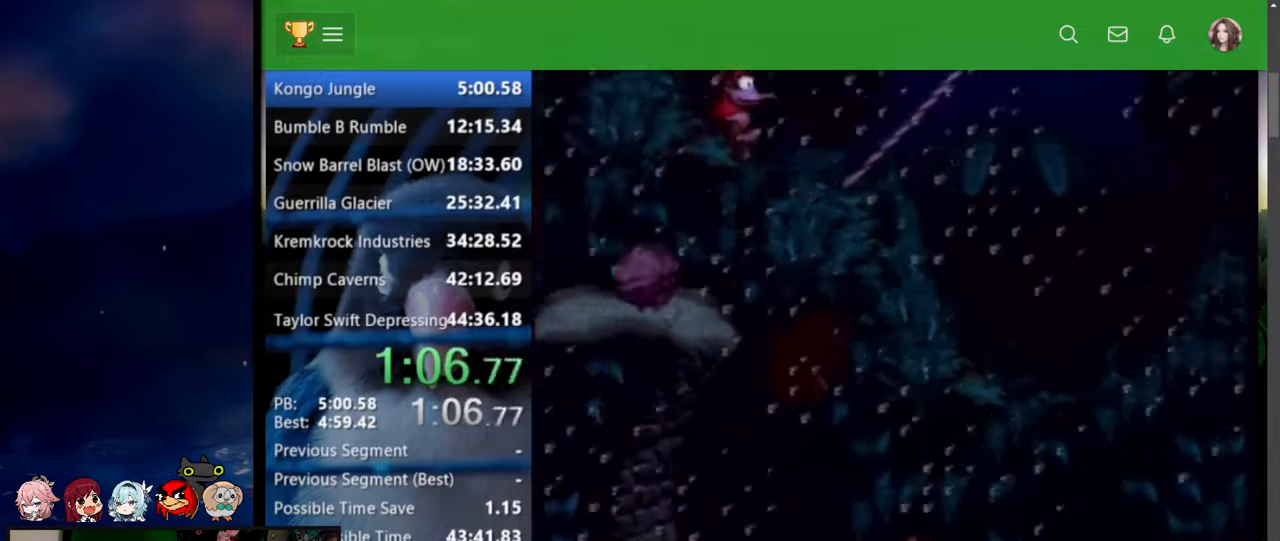
{"buttons": ["Y", "DPAD_UP", "DPAD_RIGHT"], "events": []}
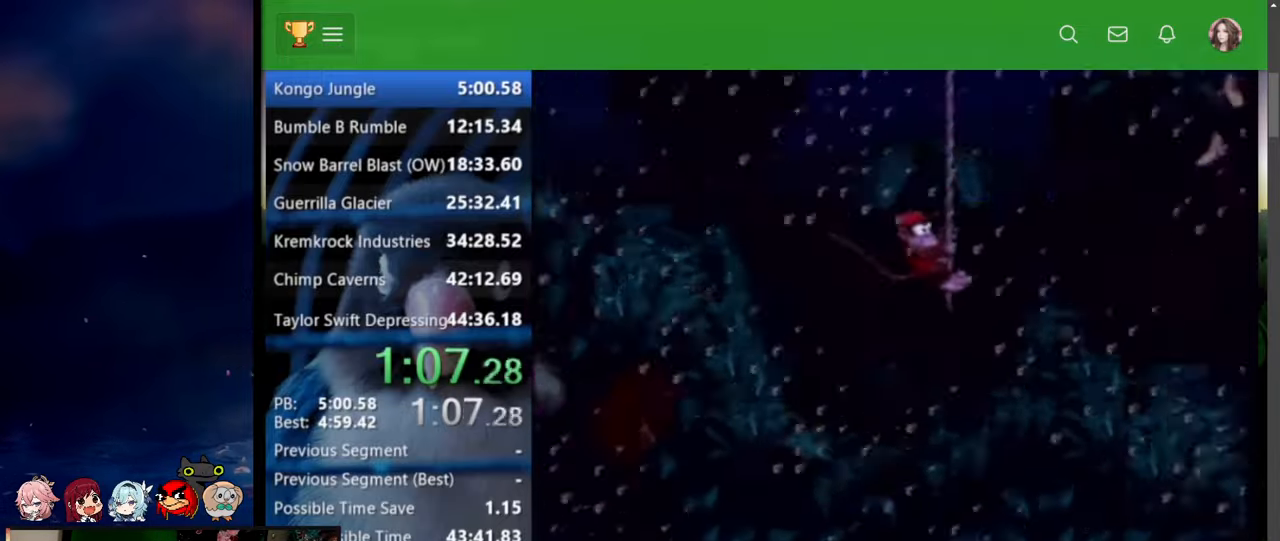
{"buttons": ["B", "X", "Y", "DPAD_UP", "DPAD_RIGHT"], "events": [[200, "B", "down"], [250, "X", "down"]]}
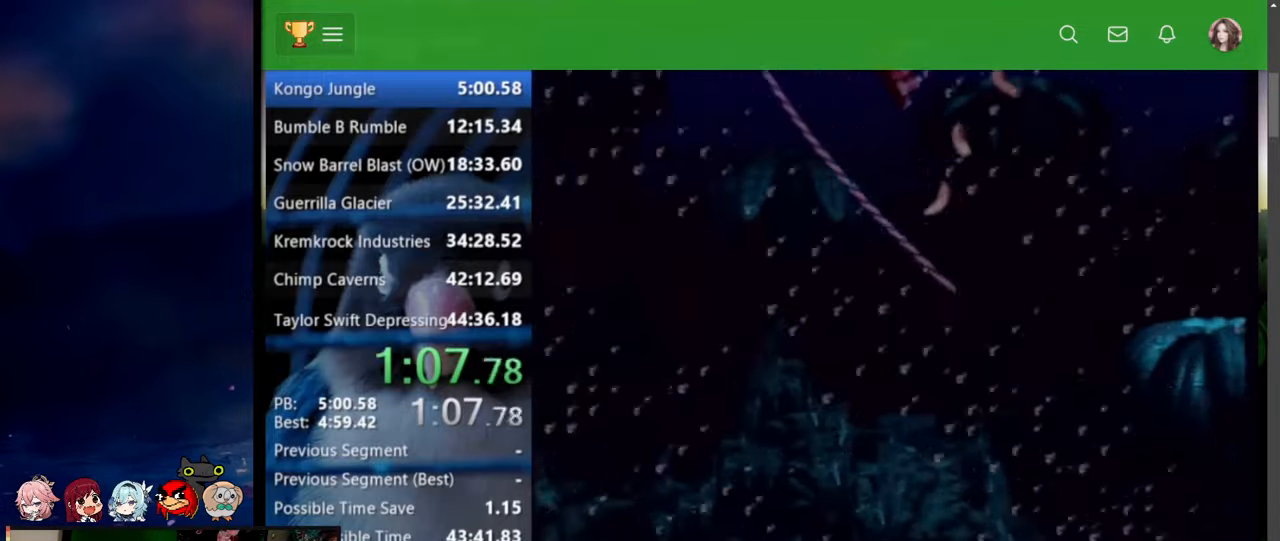
{"buttons": ["Y", "DPAD_UP", "DPAD_RIGHT"], "events": [[284, "X", "up"], [300, "B", "up"]]}
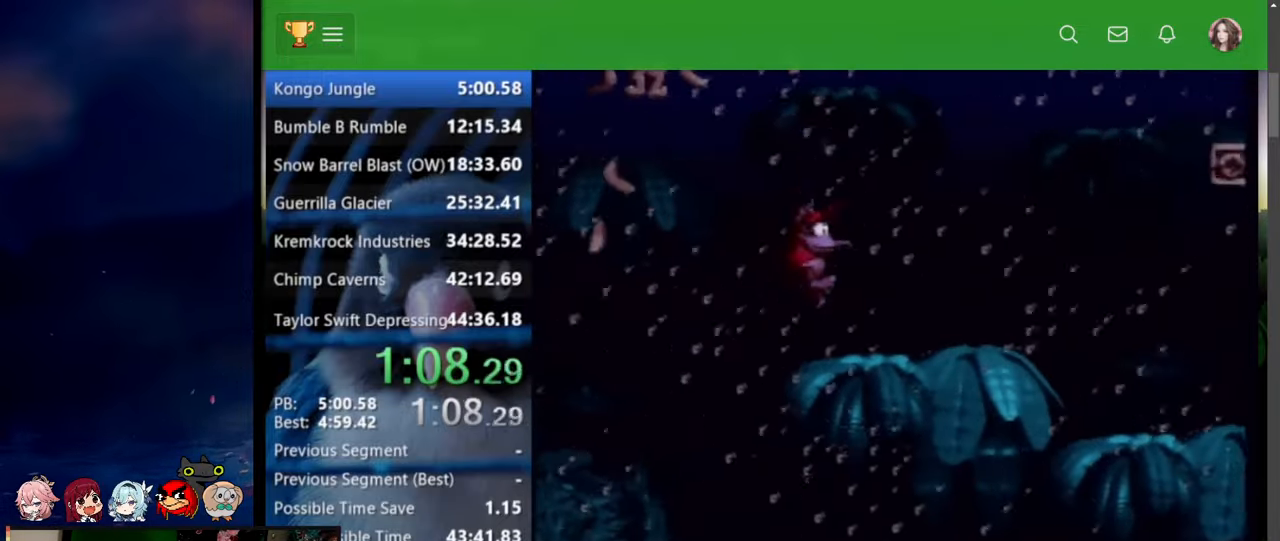
{"buttons": ["Y", "DPAD_UP", "DPAD_RIGHT"], "events": [[234, "Y", "up"], [284, "Y", "down"]]}
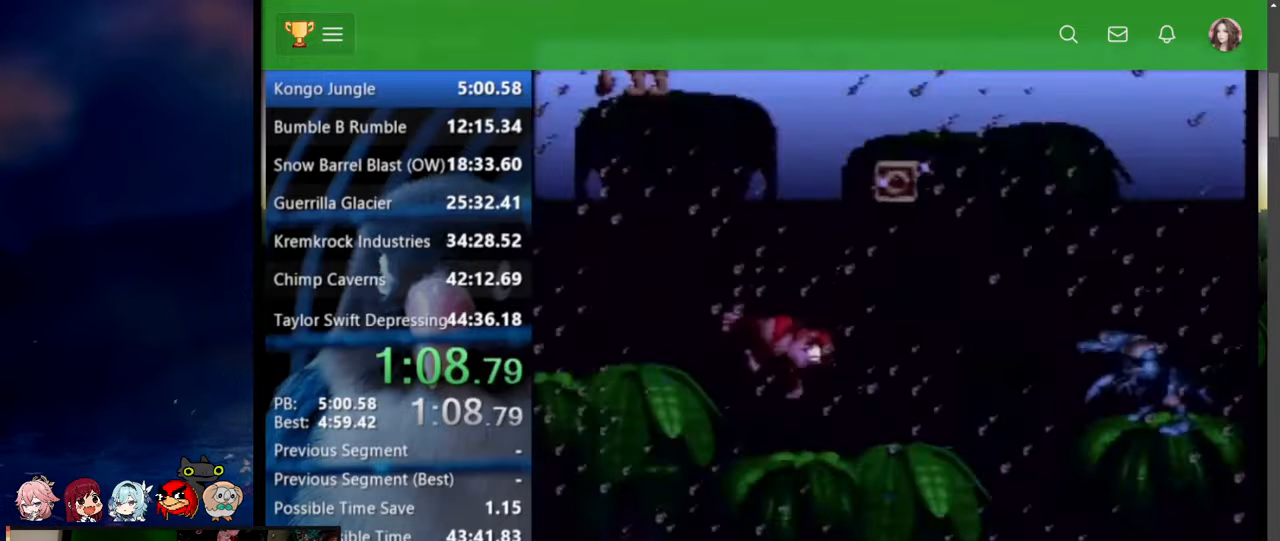
{"buttons": ["DPAD_RIGHT"]}